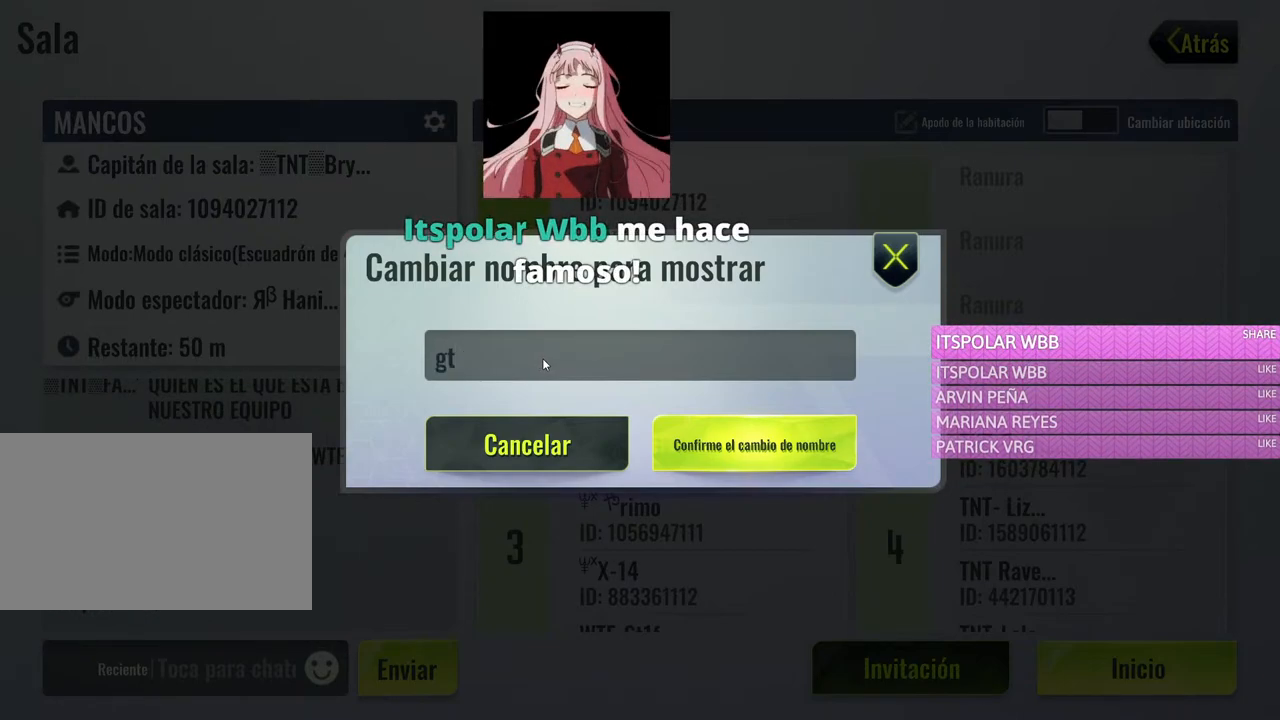
Gameplay with keyboard and mouse; each line is a JSON object with the keys and mouse buttons held at the frame after it. "events" lists presses ("down") and releases ("up") of "1", "2", "3", "4", "5", "a", "alt", "c", "caps_lock", "ctrl", "d", "e", "f", "g", "q", "r", "s", "shift", "space", "t", "tab", "v", "w", "x", "z", "mouse_left", "mouse_wheel" and "mouse_right" between this image and that frame as [ms after this image, input, new state], when the widget could be followed in between. "mouse_left", "mouse_wheel", "mouse_right" = the "left", "wheel", "right" buttons of the "mouse" list. No other keys are recorded. "wheel" means that the mouse wheel is clicked or scrolled. Not read: mouse_move.
{"keys": [], "mouse": [], "events": []}
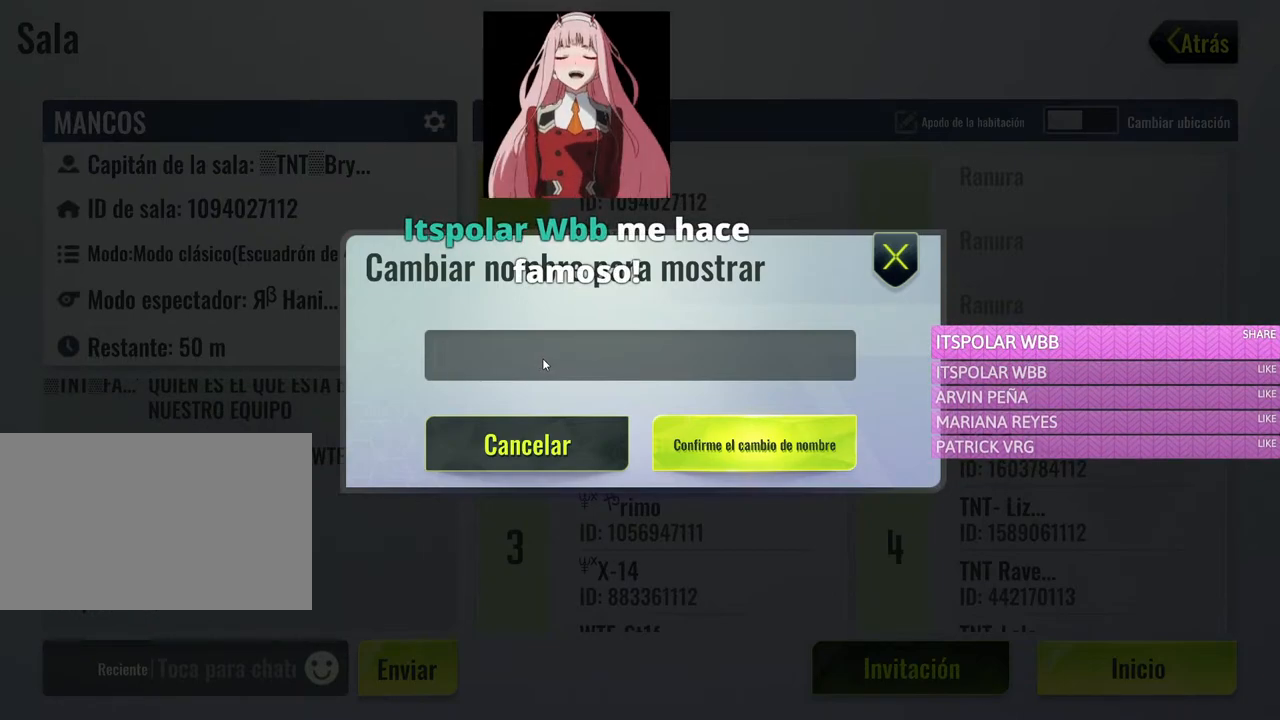
{"keys": ["a"], "mouse": []}
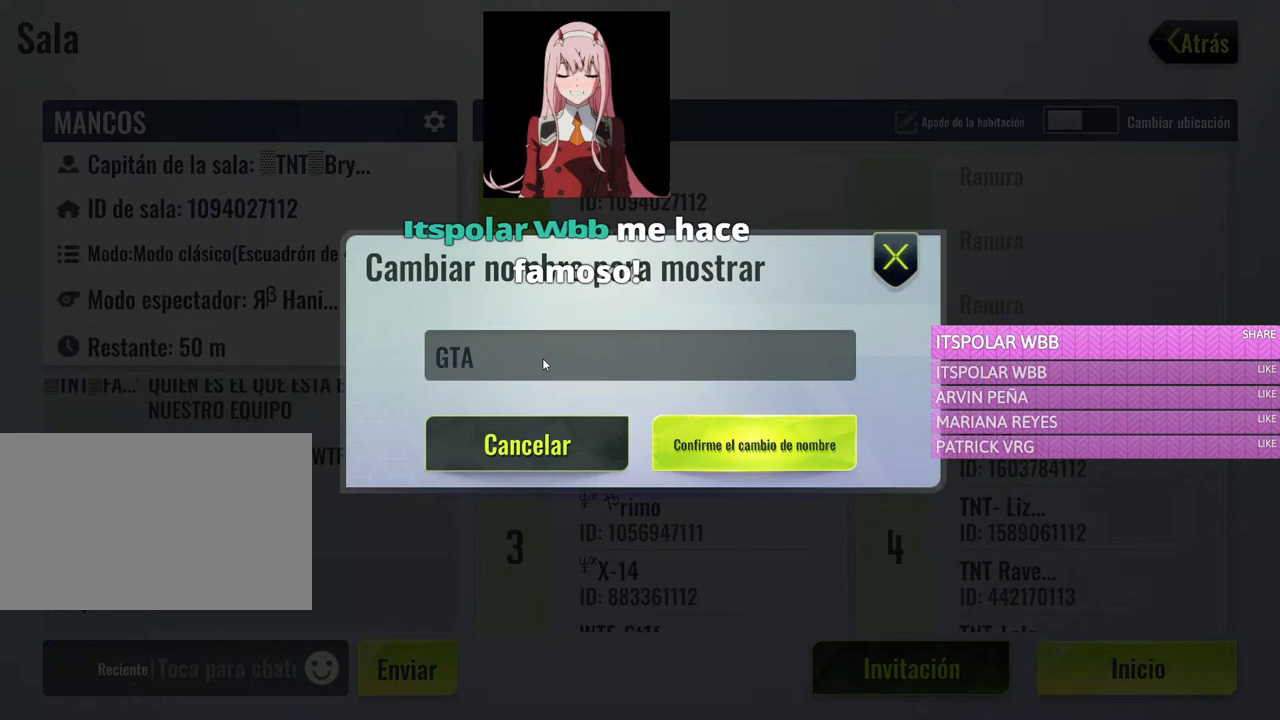
{"keys": [], "mouse": [], "events": [[83, "a", "up"], [183, "space", "down"], [317, "space", "up"]]}
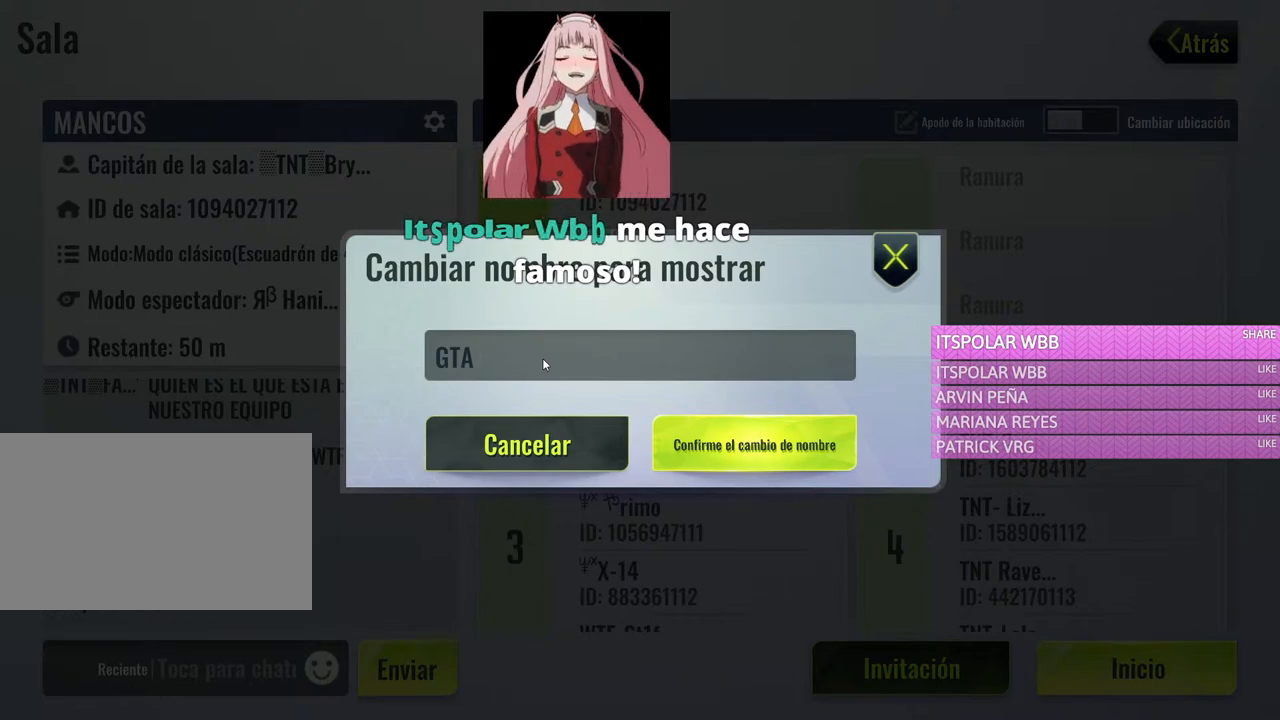
{"keys": [], "mouse": [], "events": [[333, "r", "down"], [483, "r", "up"]]}
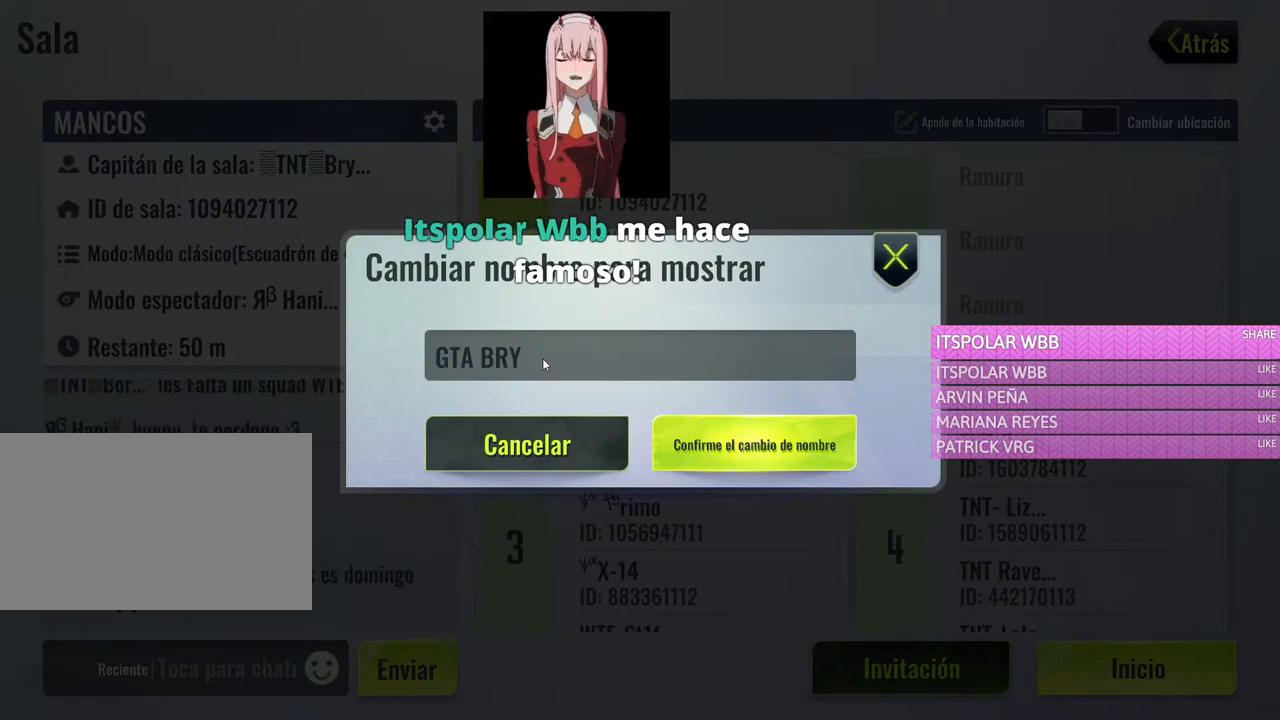
{"keys": [], "mouse": [], "events": [[117, "a", "down"], [250, "a", "up"]]}
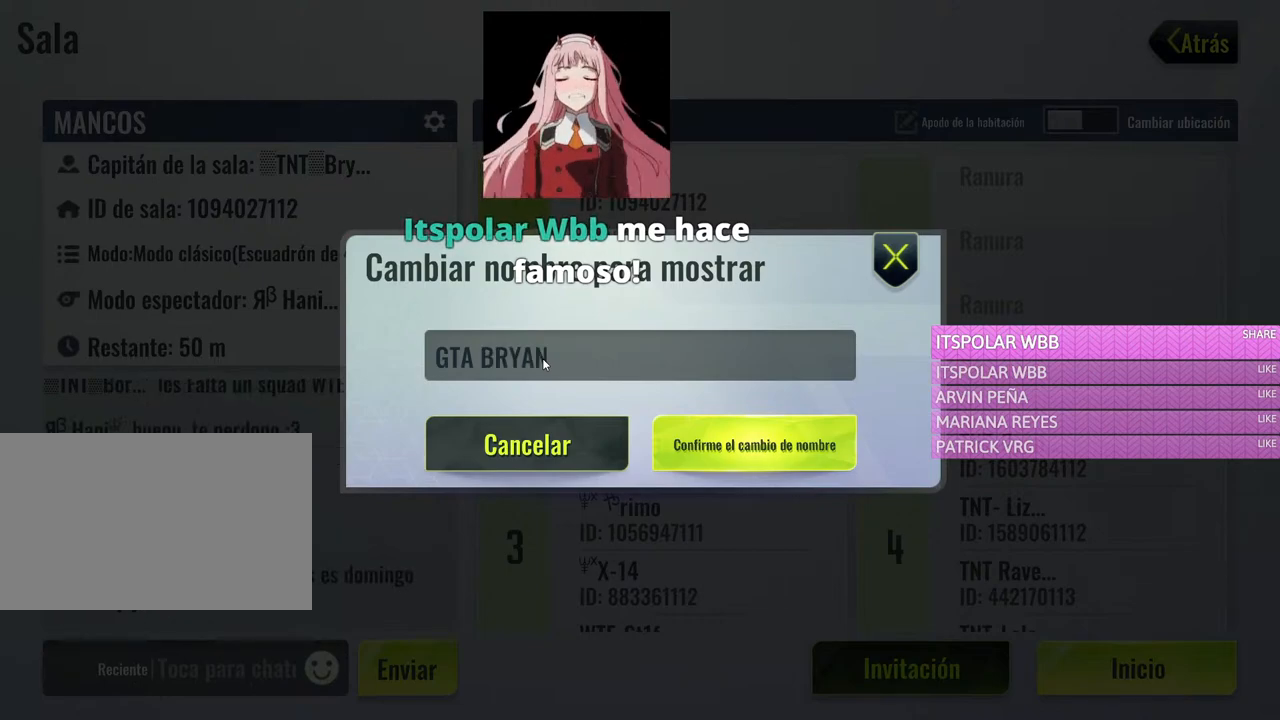
{"keys": [], "mouse": [], "events": []}
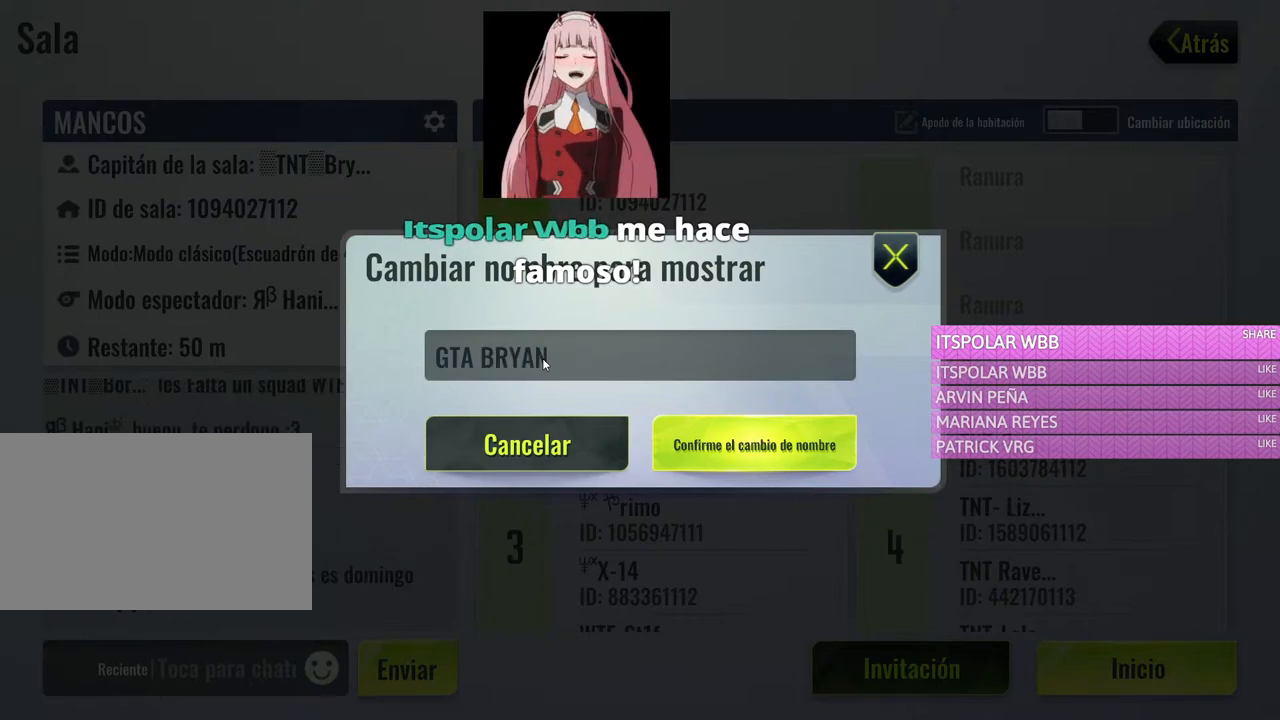
{"keys": [], "mouse": [], "events": [[300, "d", "down"], [383, "e", "down"], [433, "d", "up"], [483, "e", "up"]]}
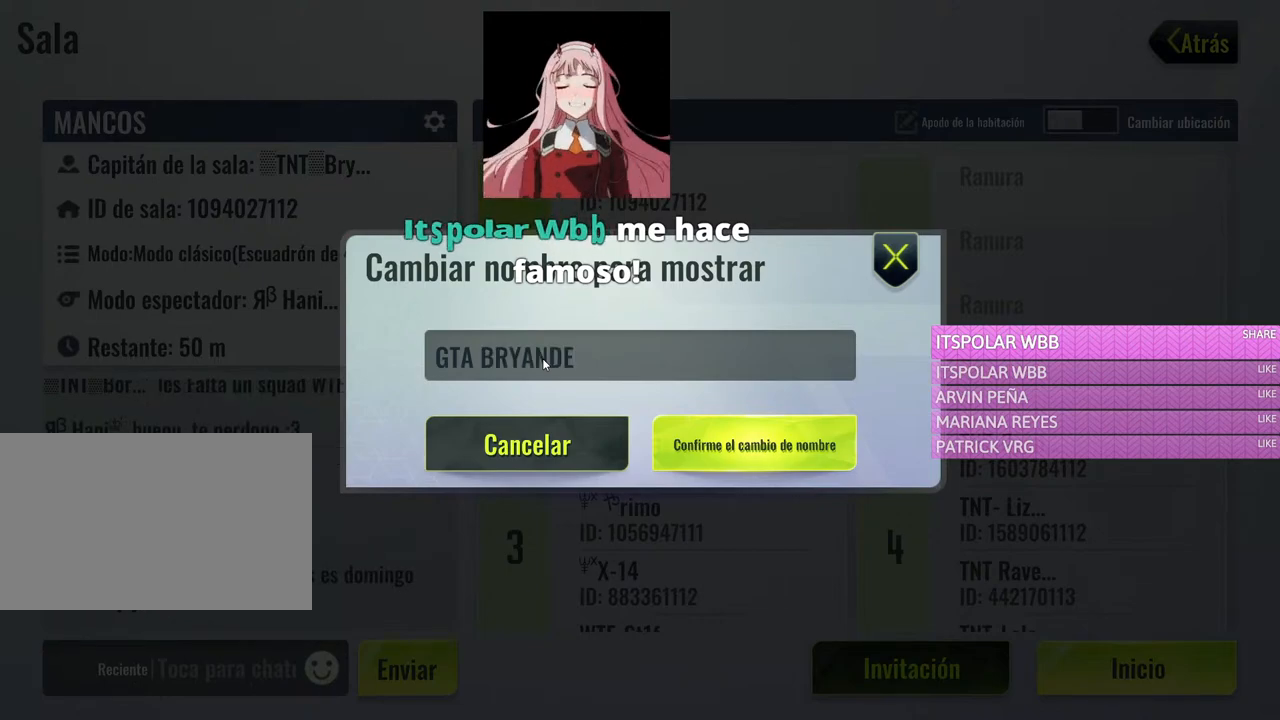
{"keys": [], "mouse": [], "events": [[217, "a", "down"], [350, "a", "up"]]}
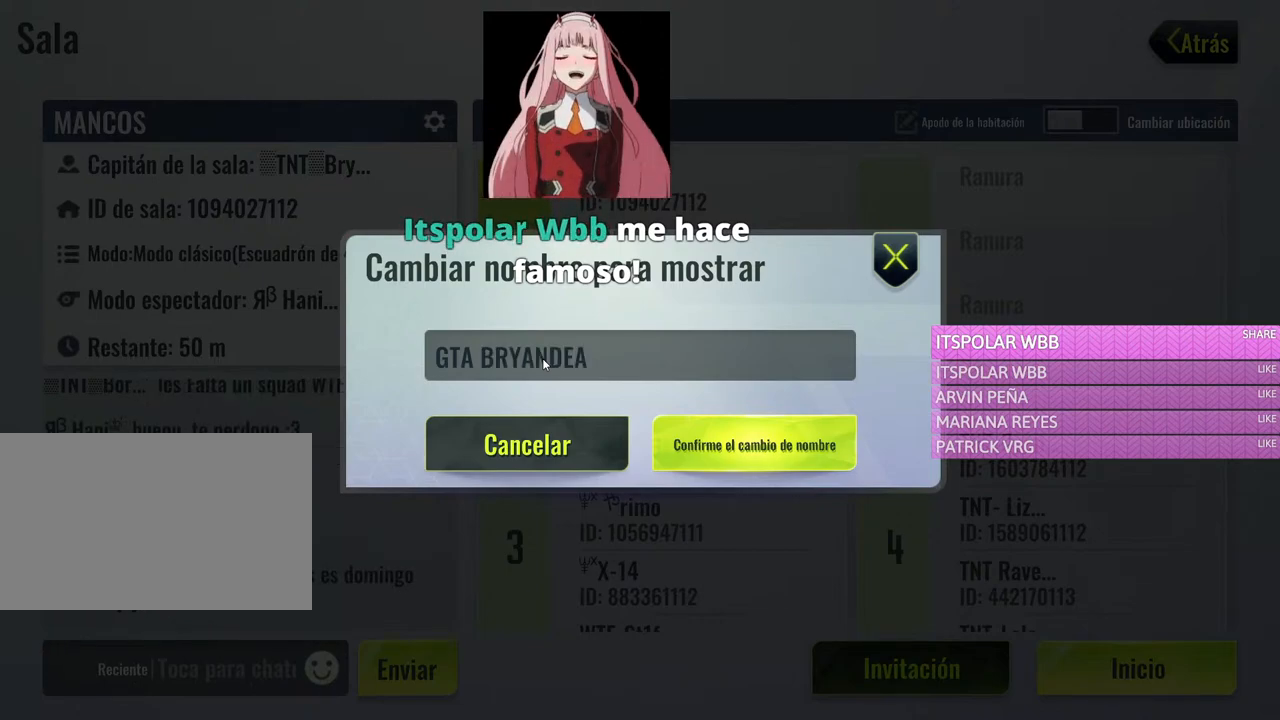
{"keys": ["g"], "mouse": [], "events": [[317, "g", "down"]]}
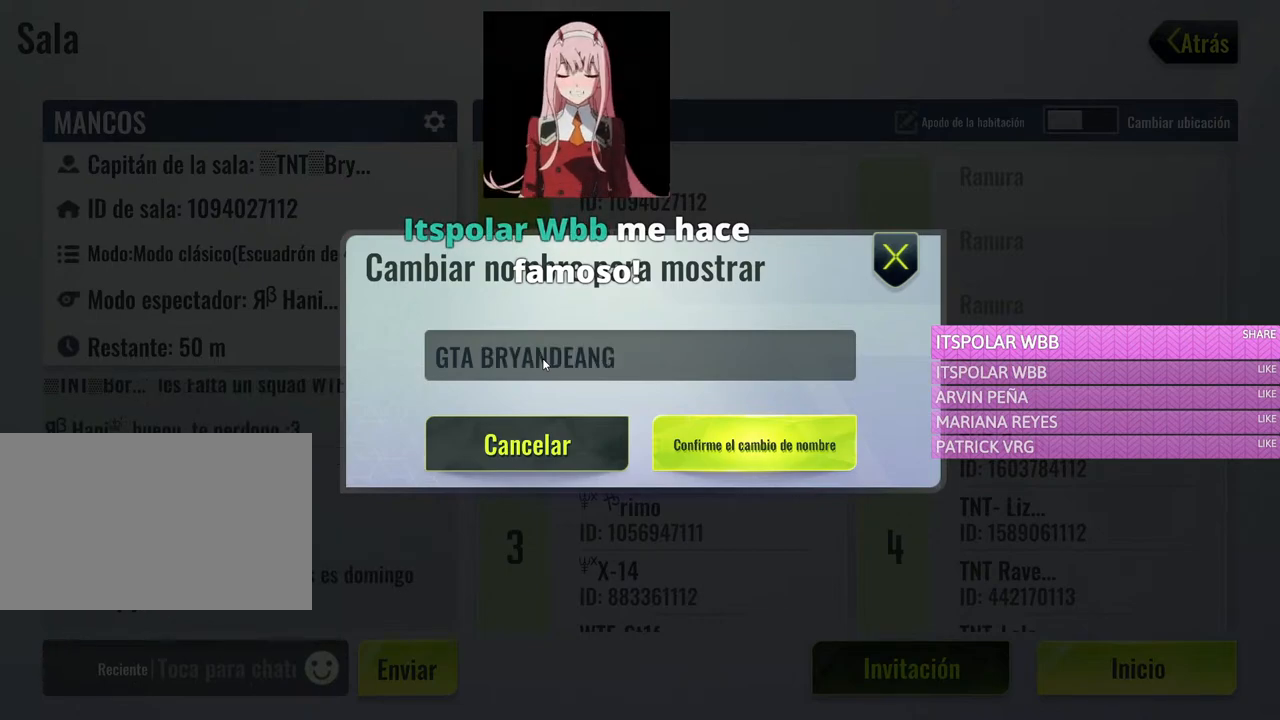
{"keys": [], "mouse": [], "events": [[17, "g", "up"]]}
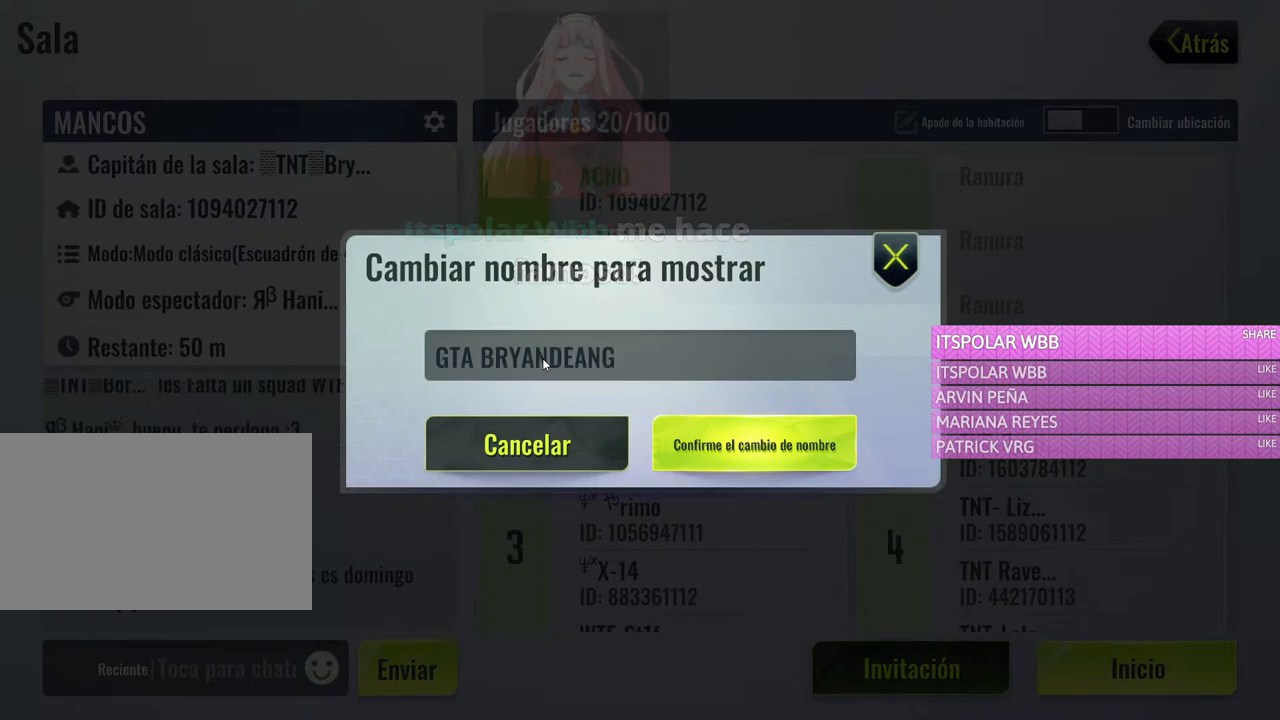
{"keys": [], "mouse": [], "events": []}
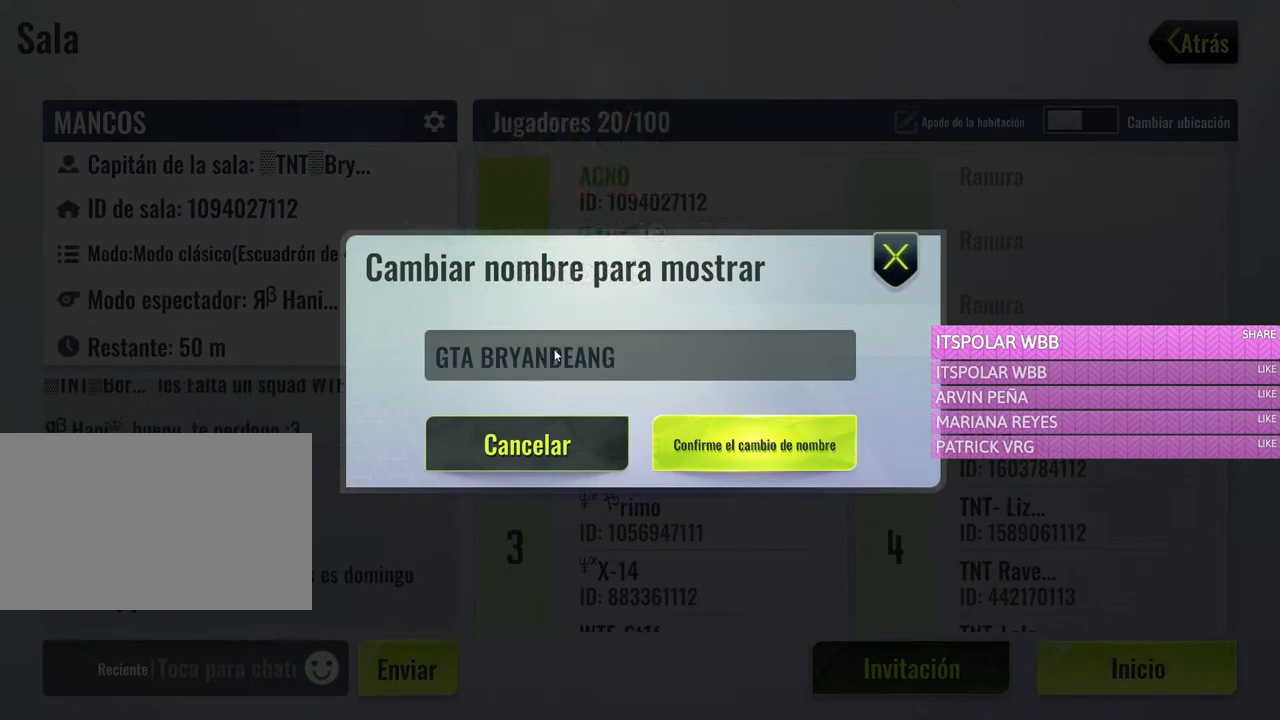
{"keys": [], "mouse": [], "events": []}
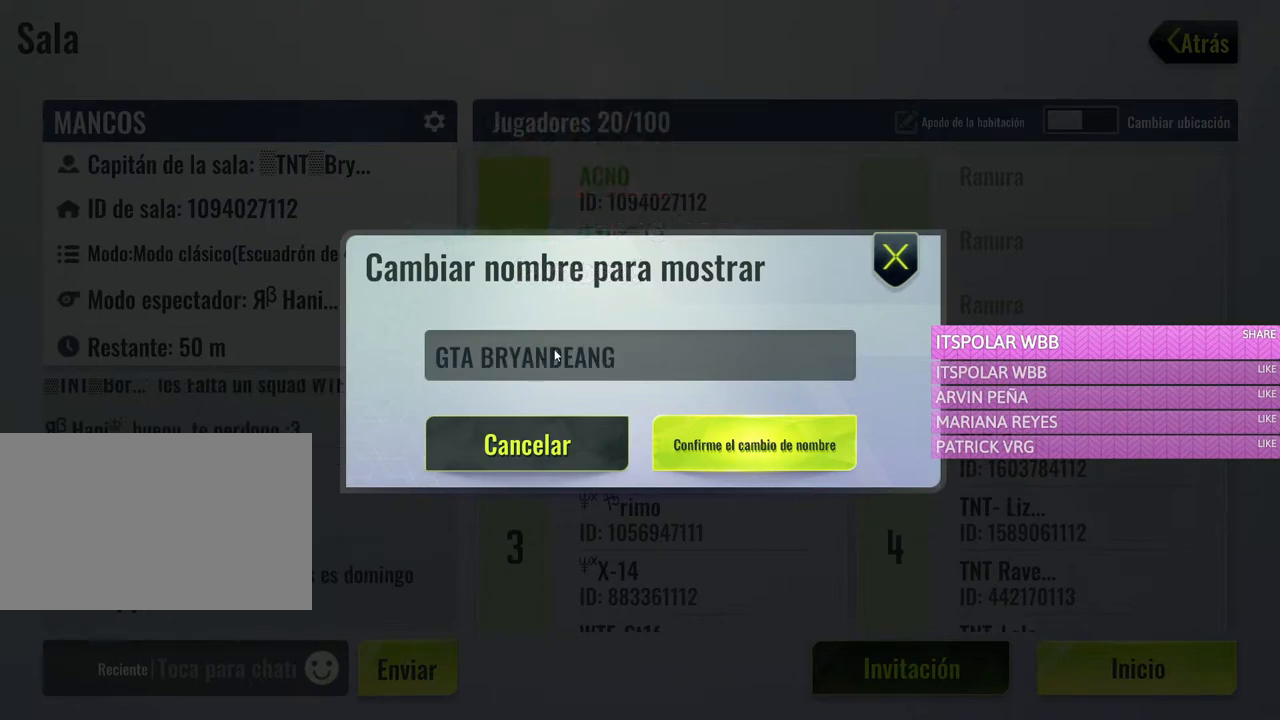
{"keys": [], "mouse": [], "events": []}
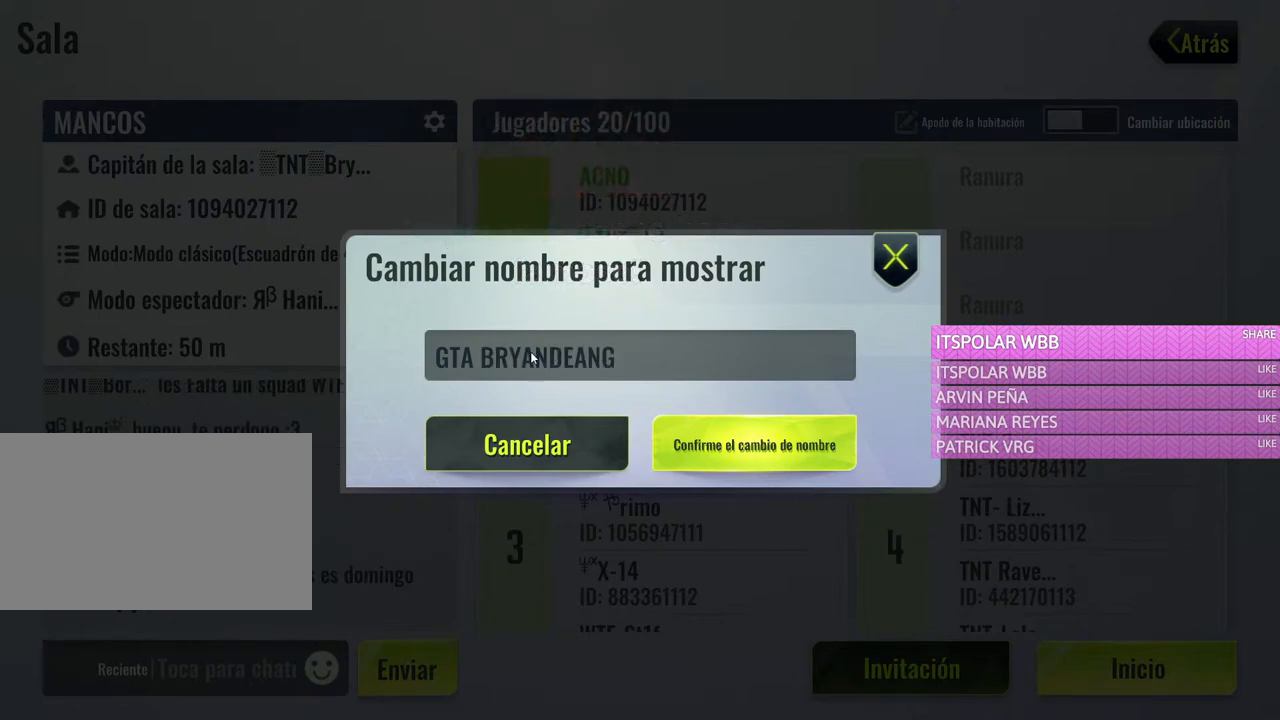
{"keys": [], "mouse": [], "events": []}
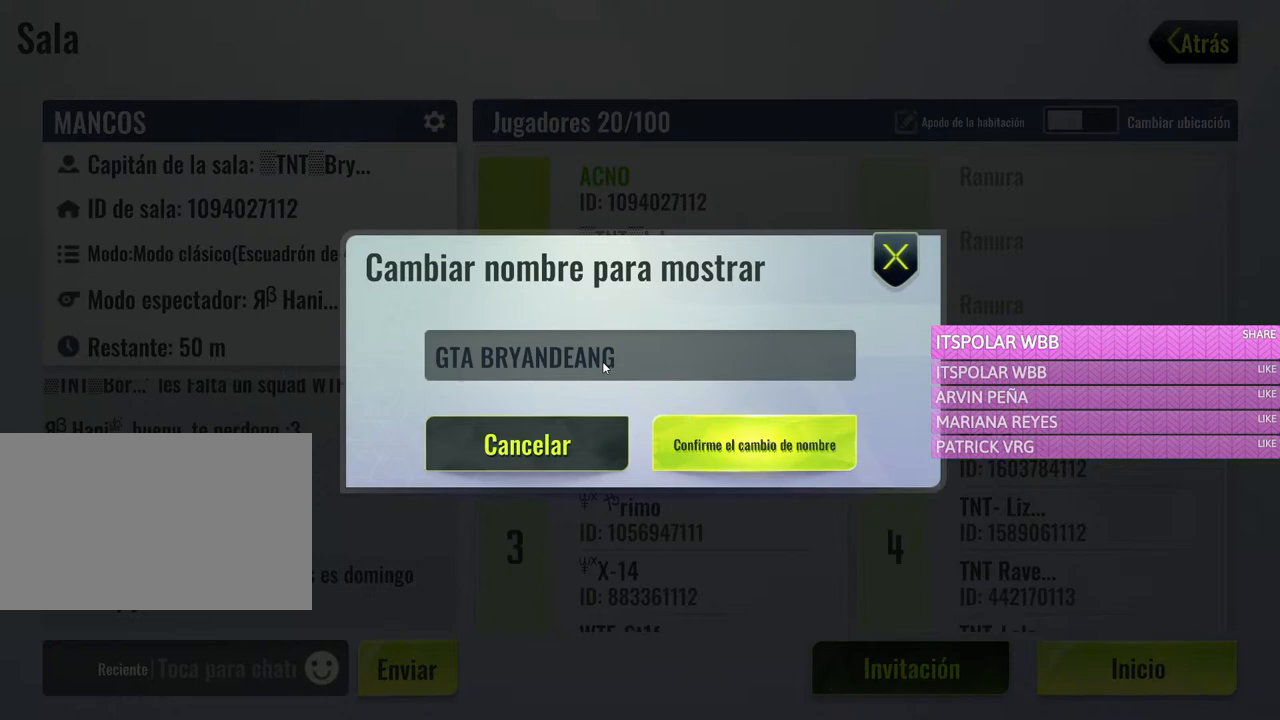
{"keys": [], "mouse": [], "events": []}
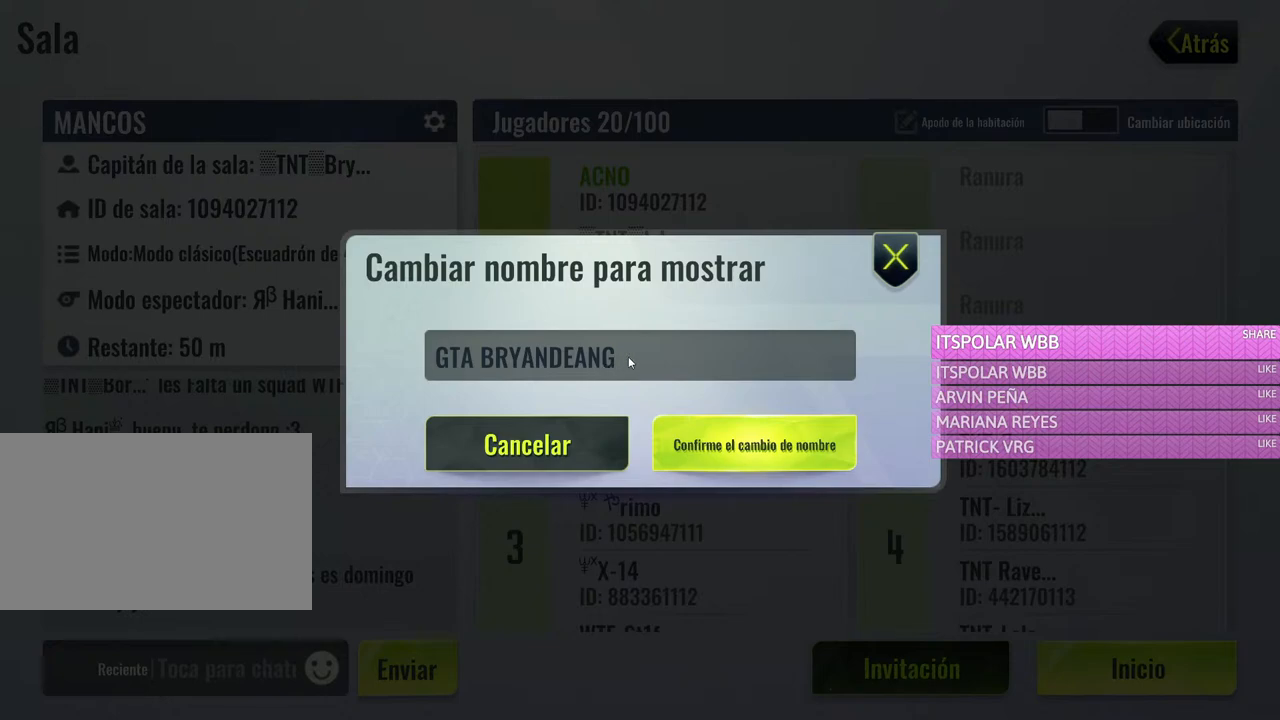
{"keys": [], "mouse": [], "events": []}
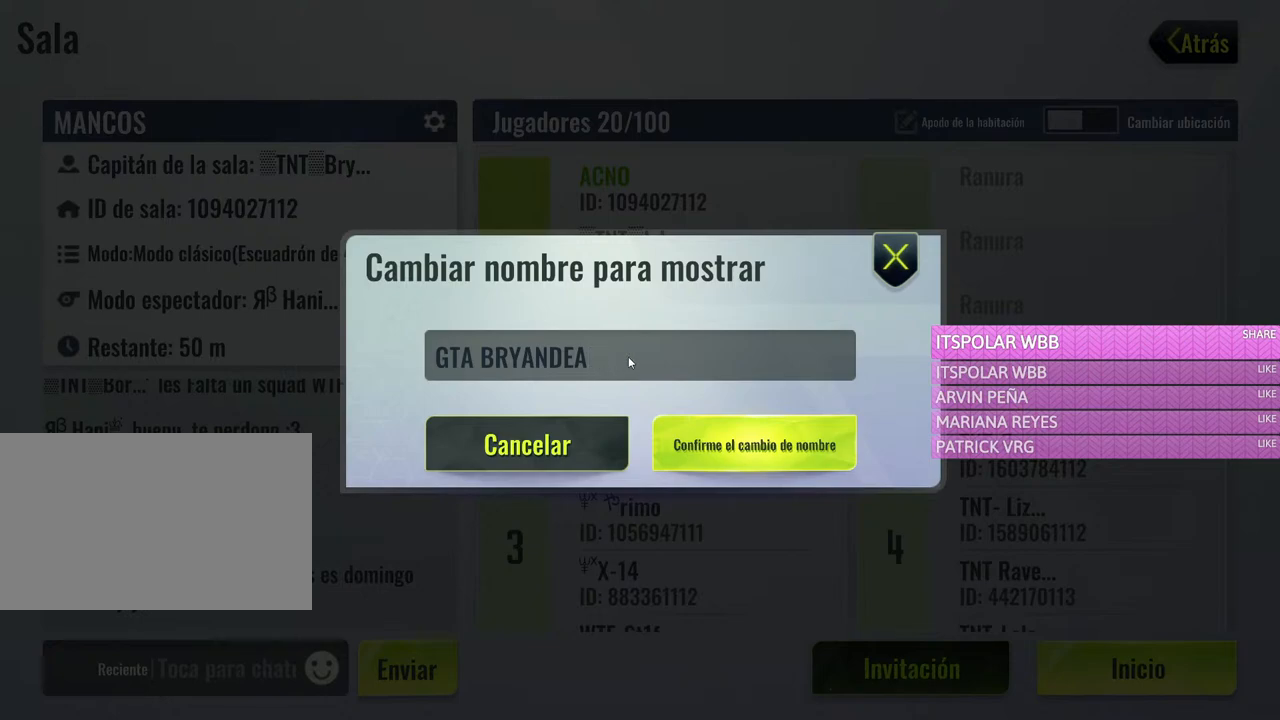
{"keys": [], "mouse": [], "events": []}
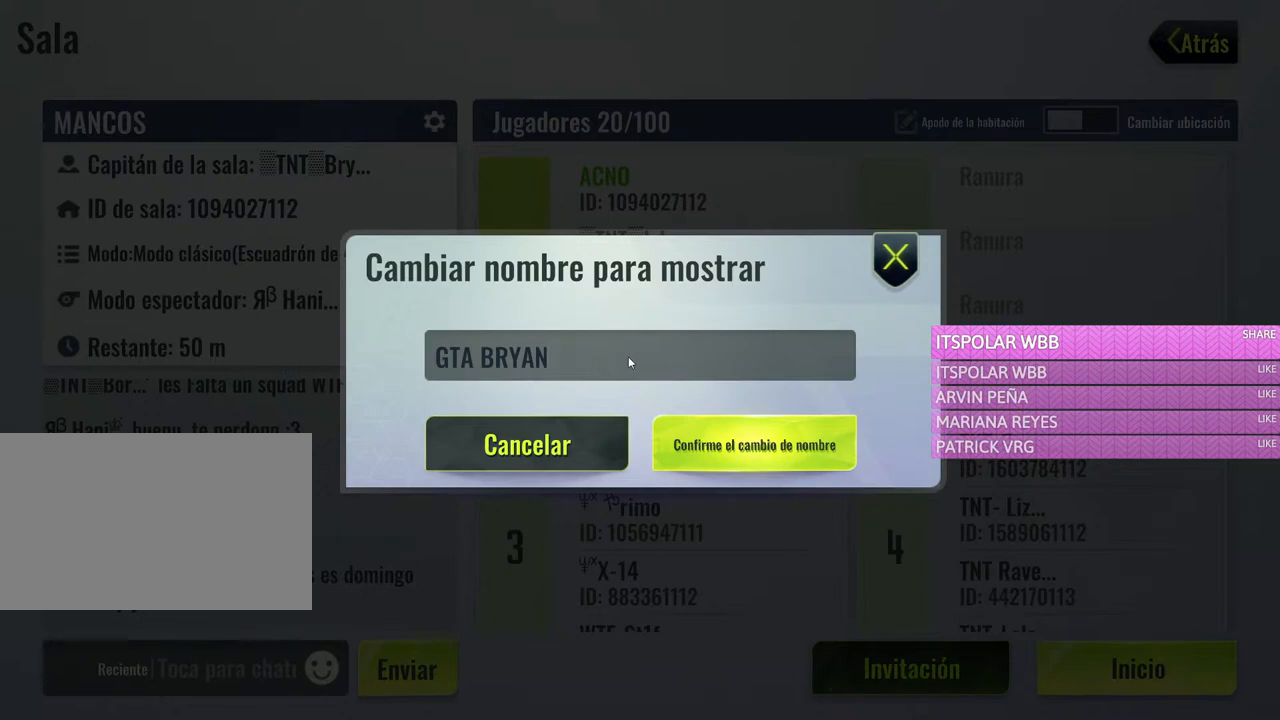
{"keys": [], "mouse": [], "events": []}
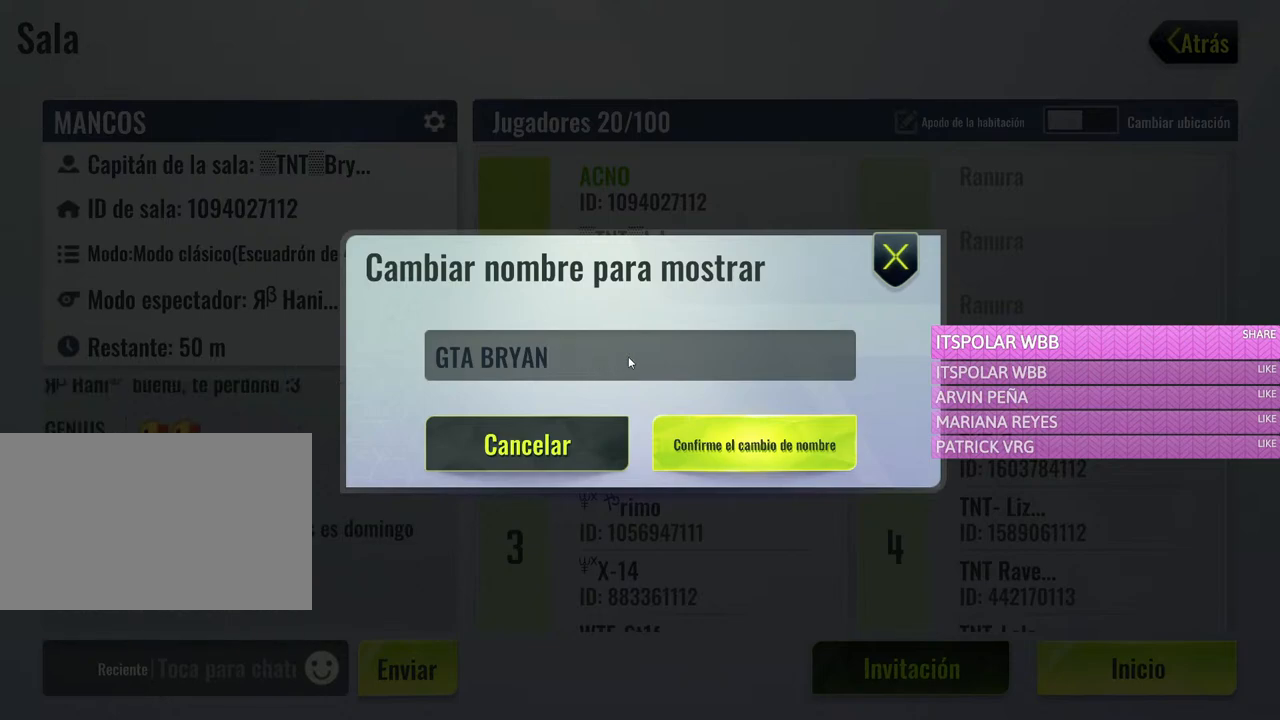
{"keys": [], "mouse": [], "events": [[200, "g", "down"], [383, "g", "up"]]}
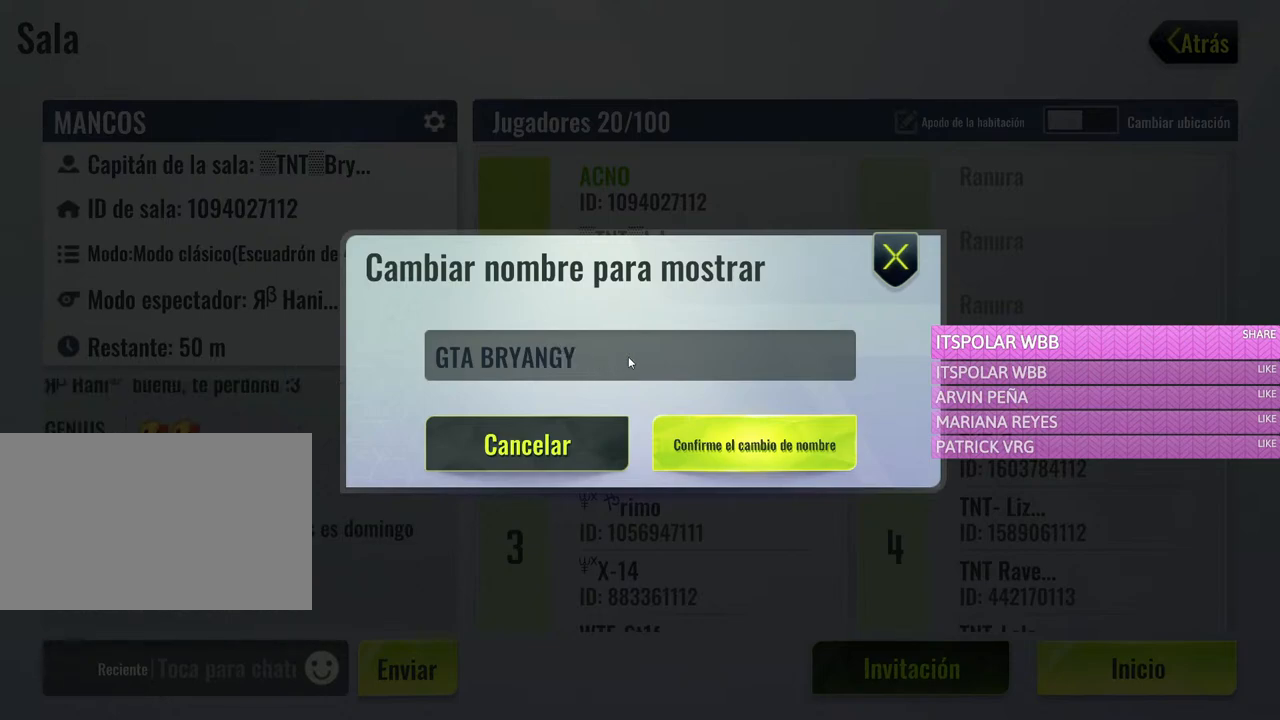
{"keys": [], "mouse": [], "events": []}
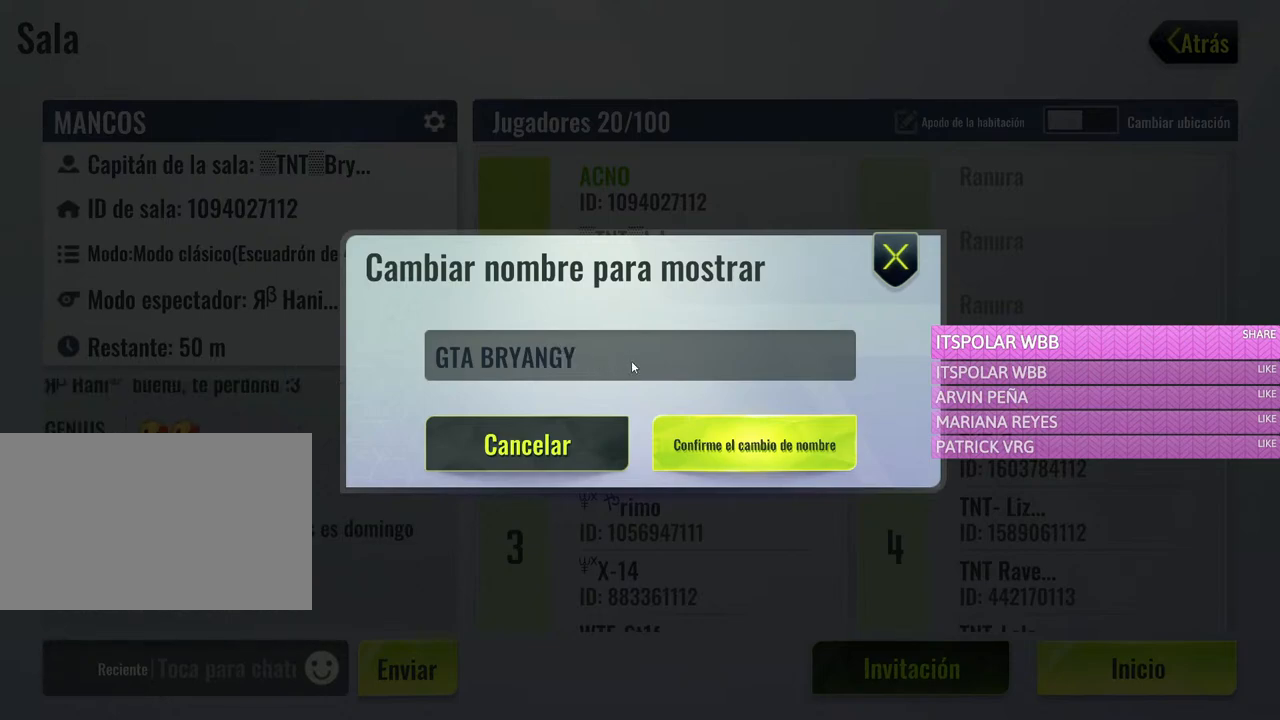
{"keys": [], "mouse": [], "events": [[417, "mouse_left", "down"], [500, "mouse_left", "up"]]}